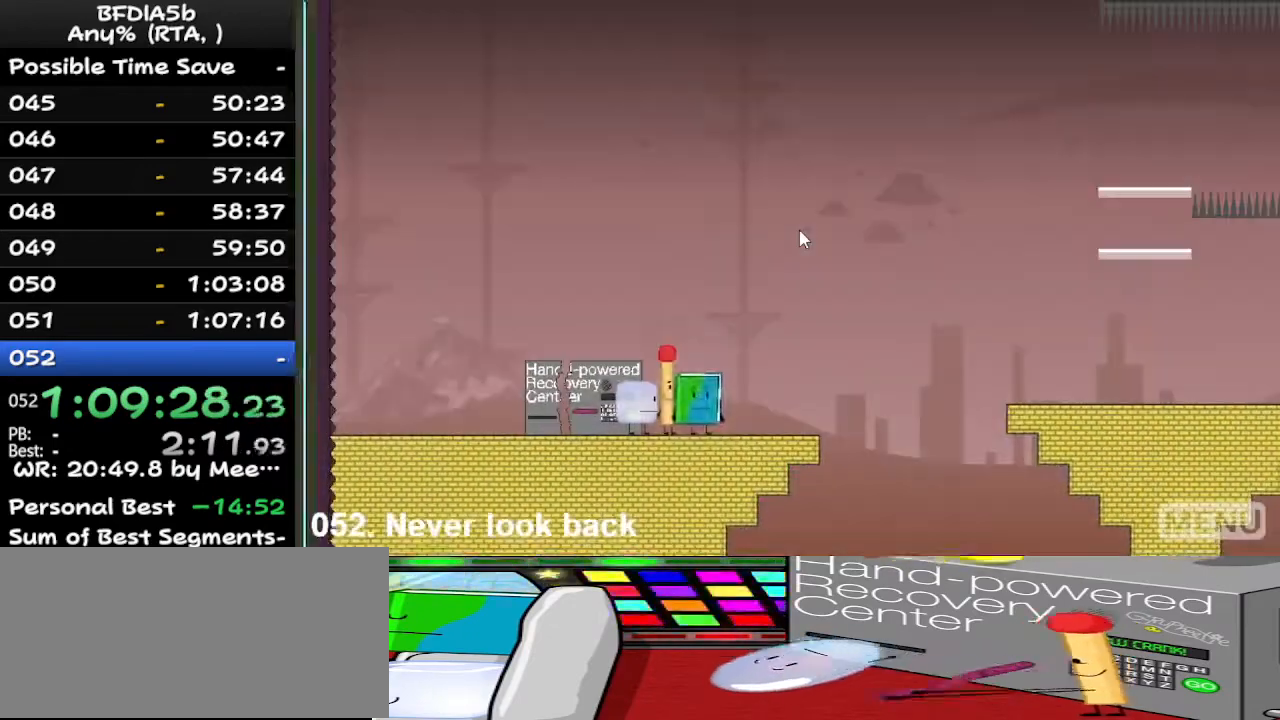
Gameplay with keyboard; each line is a JSON object with the keys held at the frame after it. "events" lists presses ("down") and releases ("up") of "down", "left", "r", "right", "space", "up" and "z" between this image and that frame as [ms after this image, input, new state], when the widget could be followed in between. No other keys are recorded. Mouse input is not recorded.
{"keys": [], "events": [[67, "left", "down"], [100, "up", "down"], [200, "left", "up"], [200, "up", "up"], [267, "up", "down"], [367, "up", "up"]]}
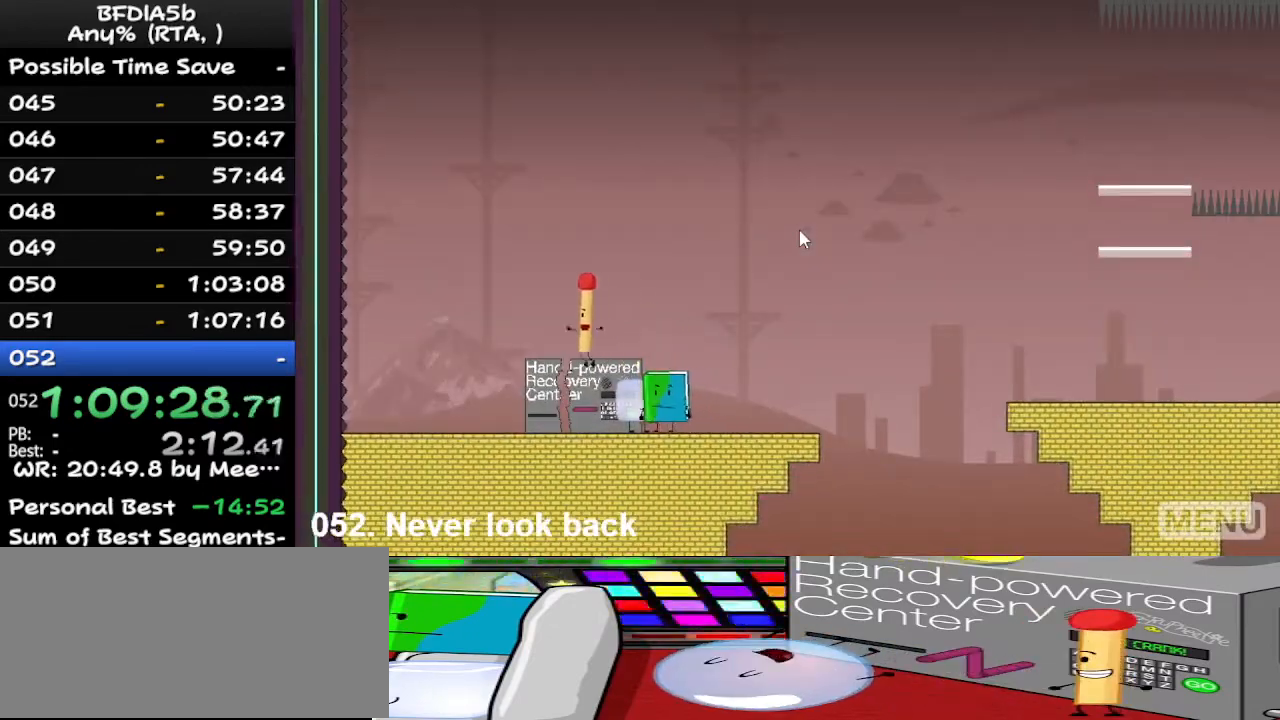
{"keys": ["left"], "events": [[133, "right", "down"], [233, "right", "up"], [467, "left", "down"]]}
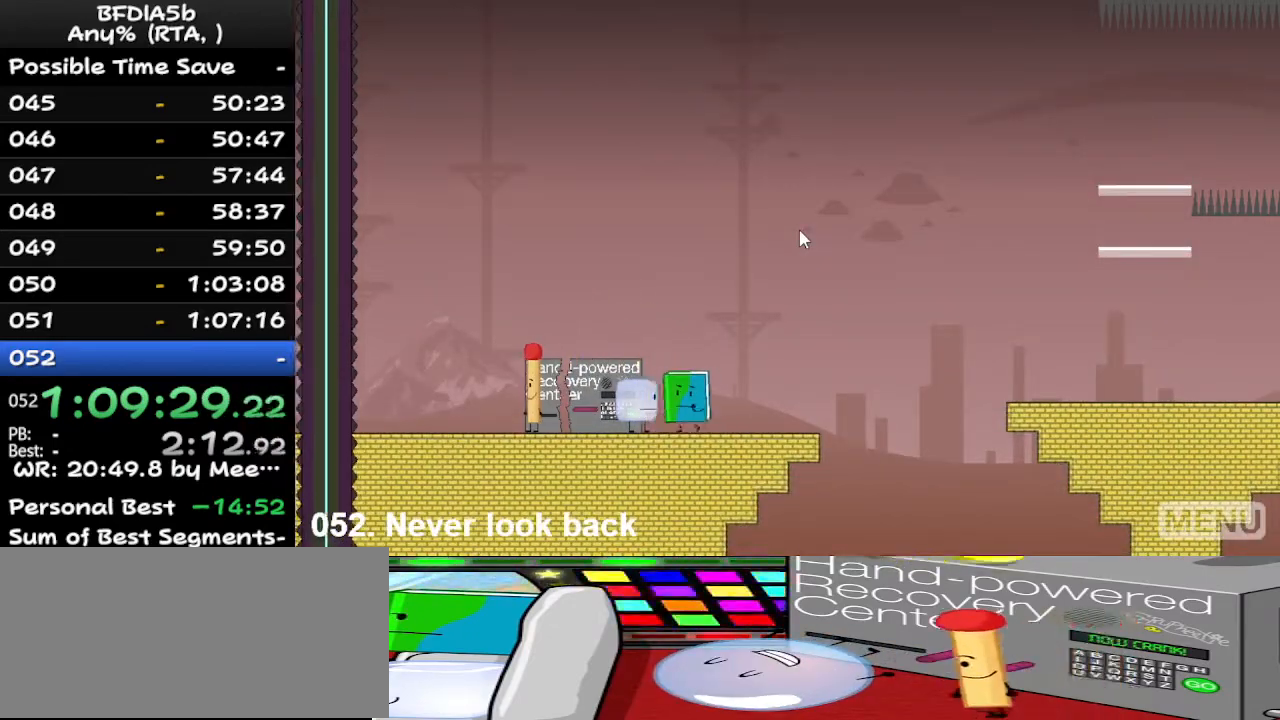
{"keys": [], "events": [[133, "left", "up"], [300, "r", "down"], [467, "r", "up"]]}
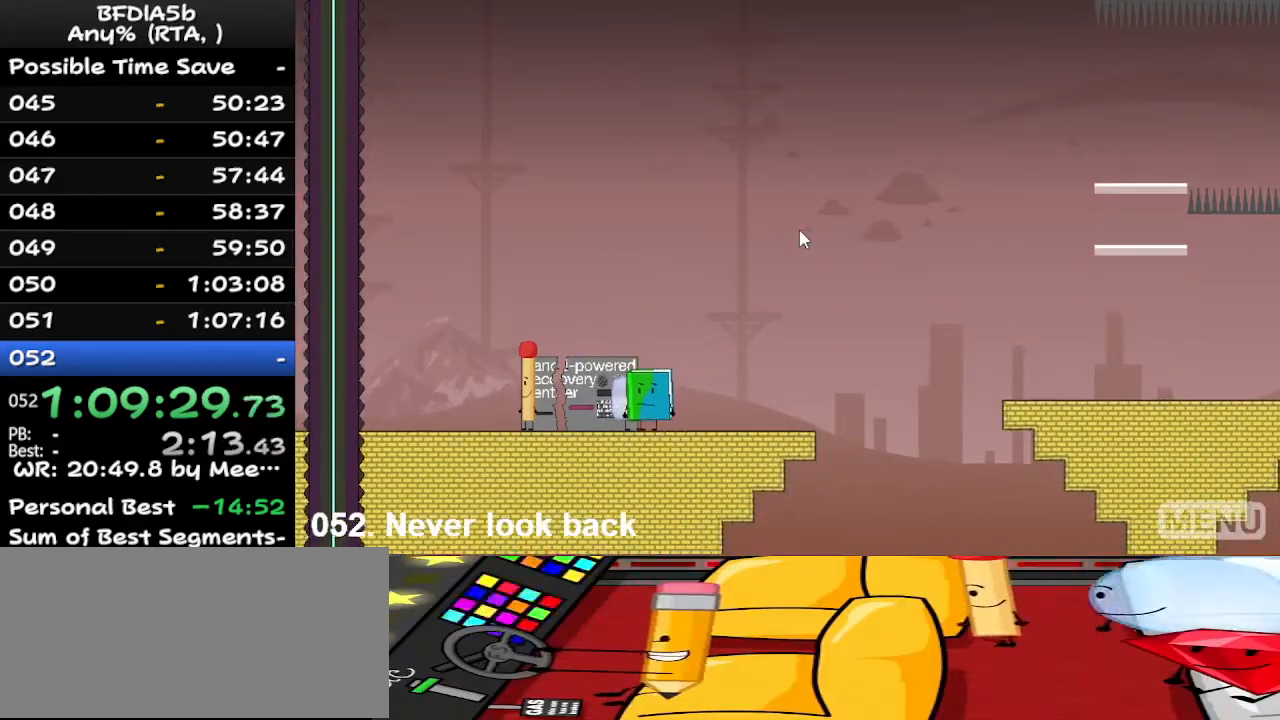
{"keys": ["left"], "events": [[300, "left", "down"]]}
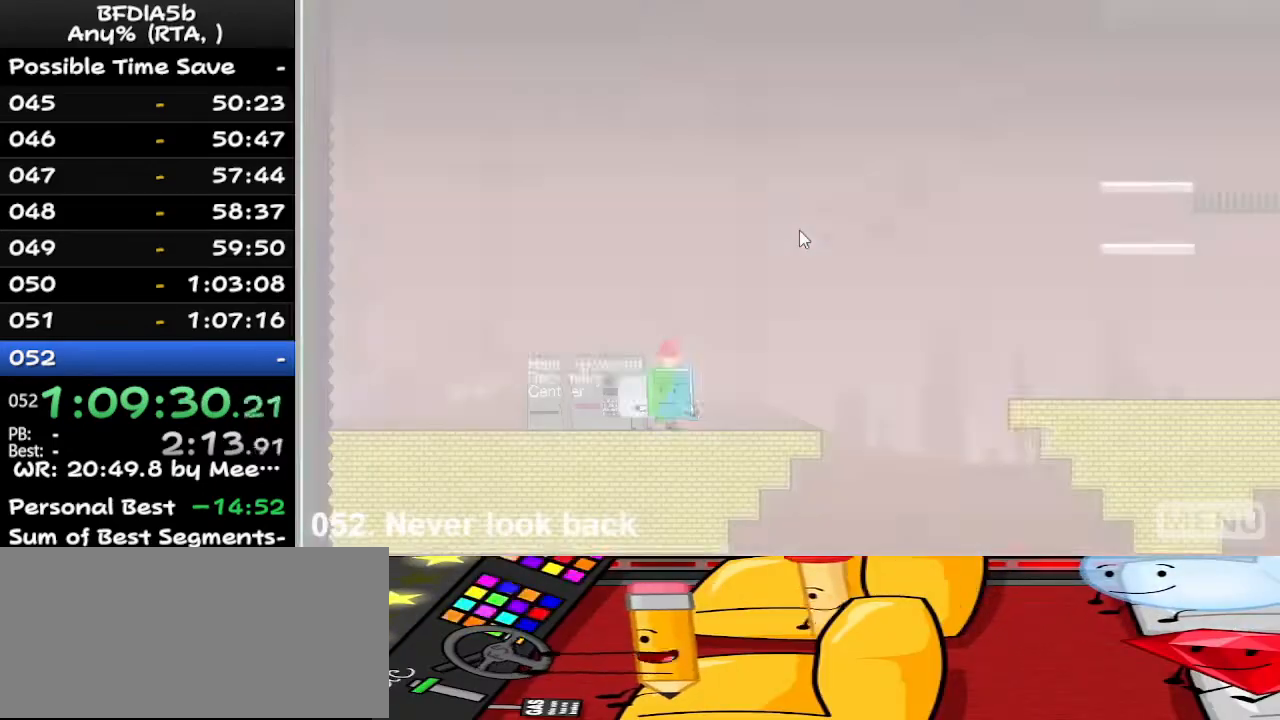
{"keys": ["right"], "events": [[367, "up", "down"], [400, "left", "up"], [400, "right", "down"], [467, "up", "up"]]}
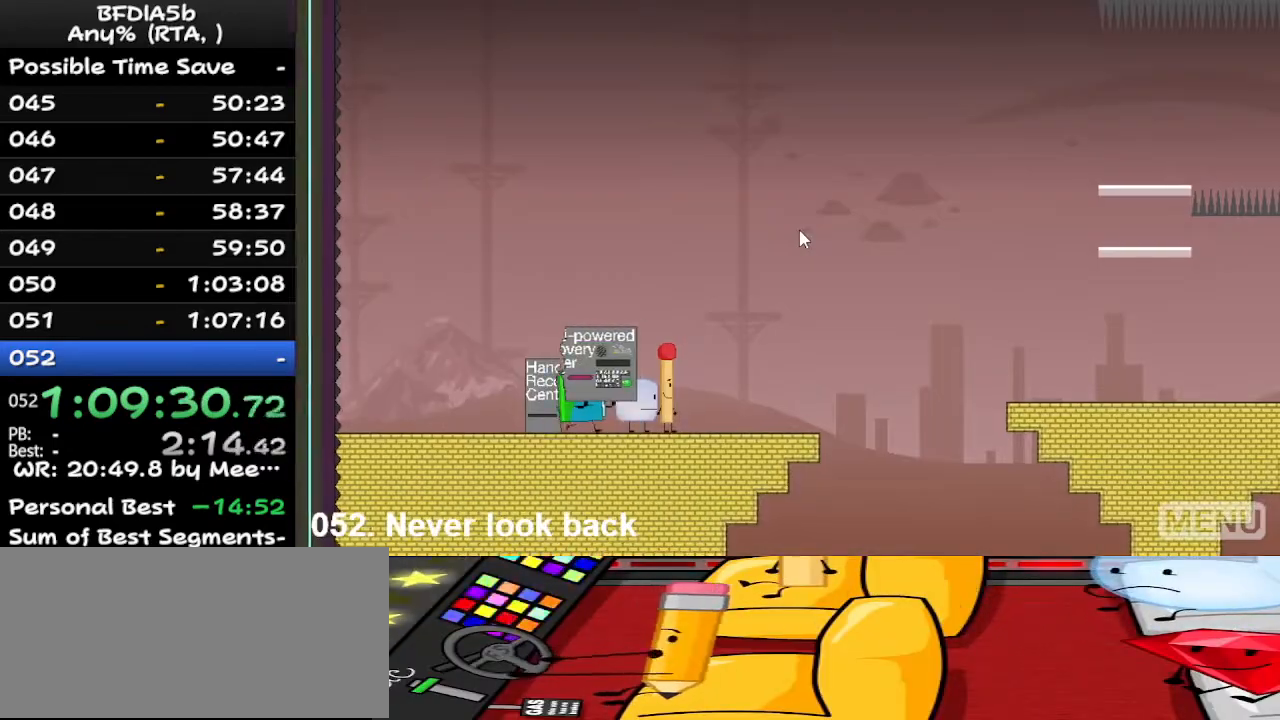
{"keys": ["right", "up"], "events": [[67, "up", "down"], [167, "left", "down"], [167, "right", "up"], [200, "up", "up"], [400, "up", "down"], [433, "left", "up"], [433, "right", "down"]]}
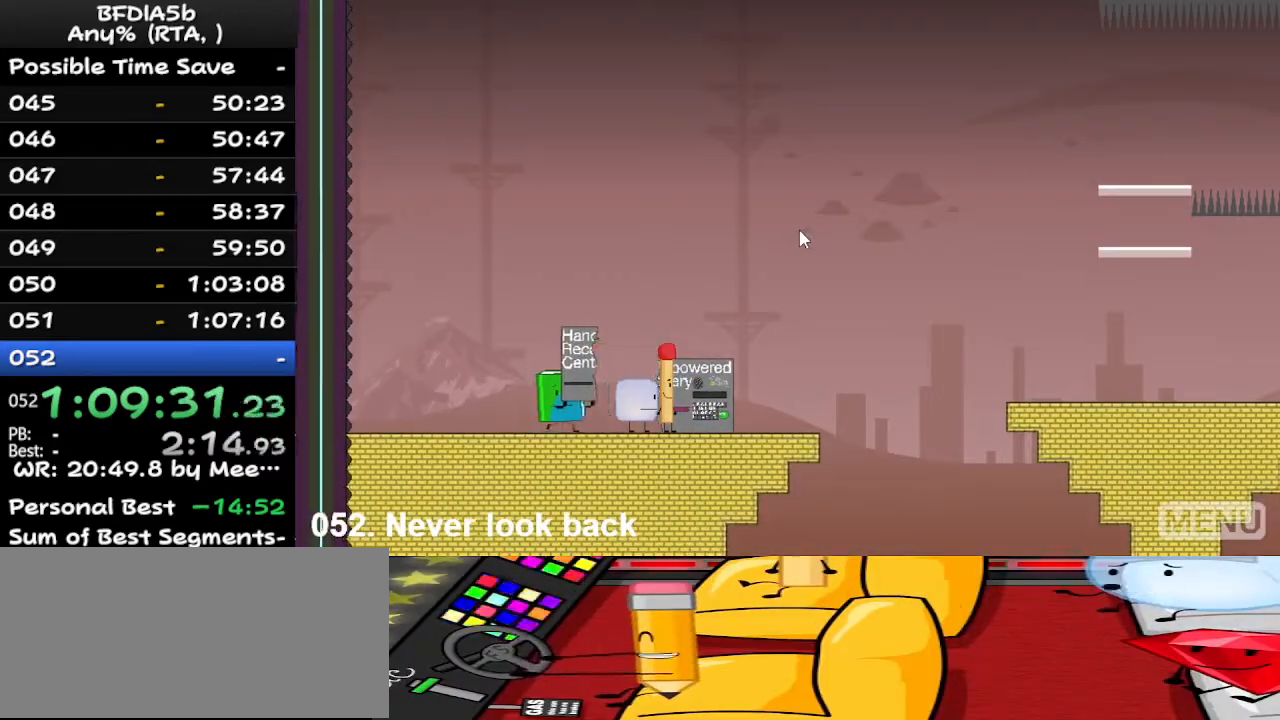
{"keys": ["right"], "events": [[33, "up", "up"]]}
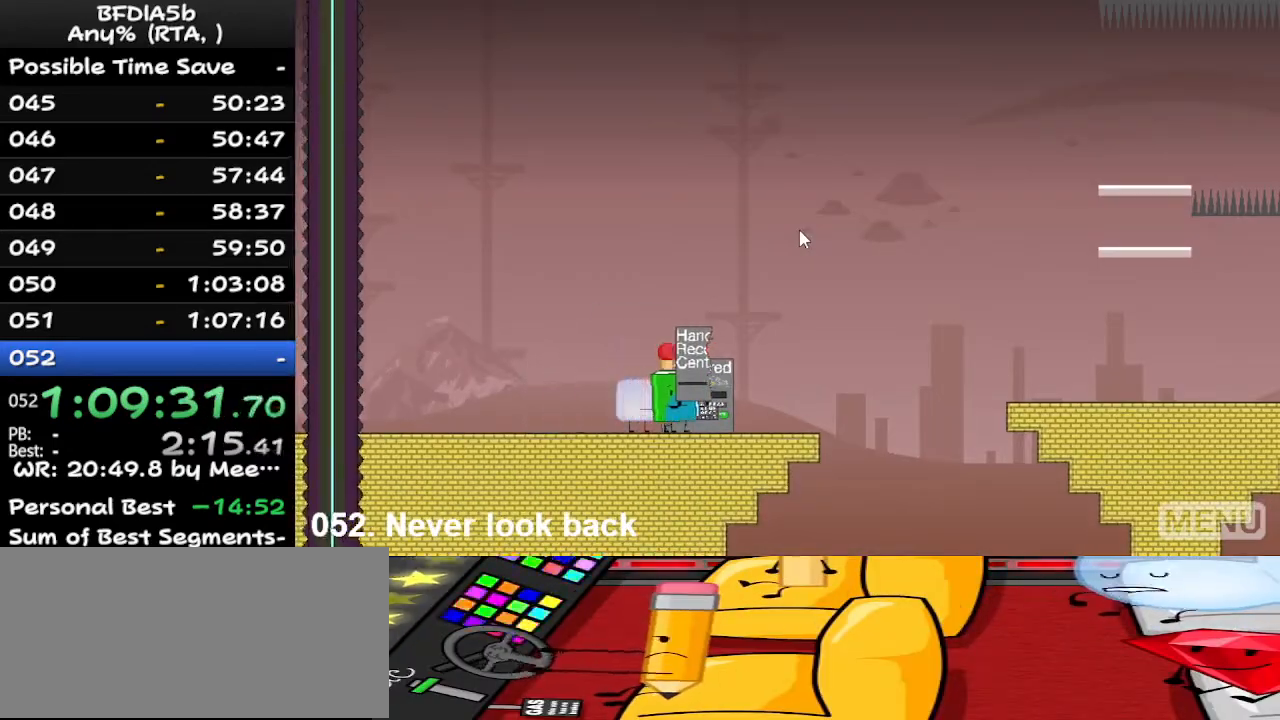
{"keys": ["right"], "events": []}
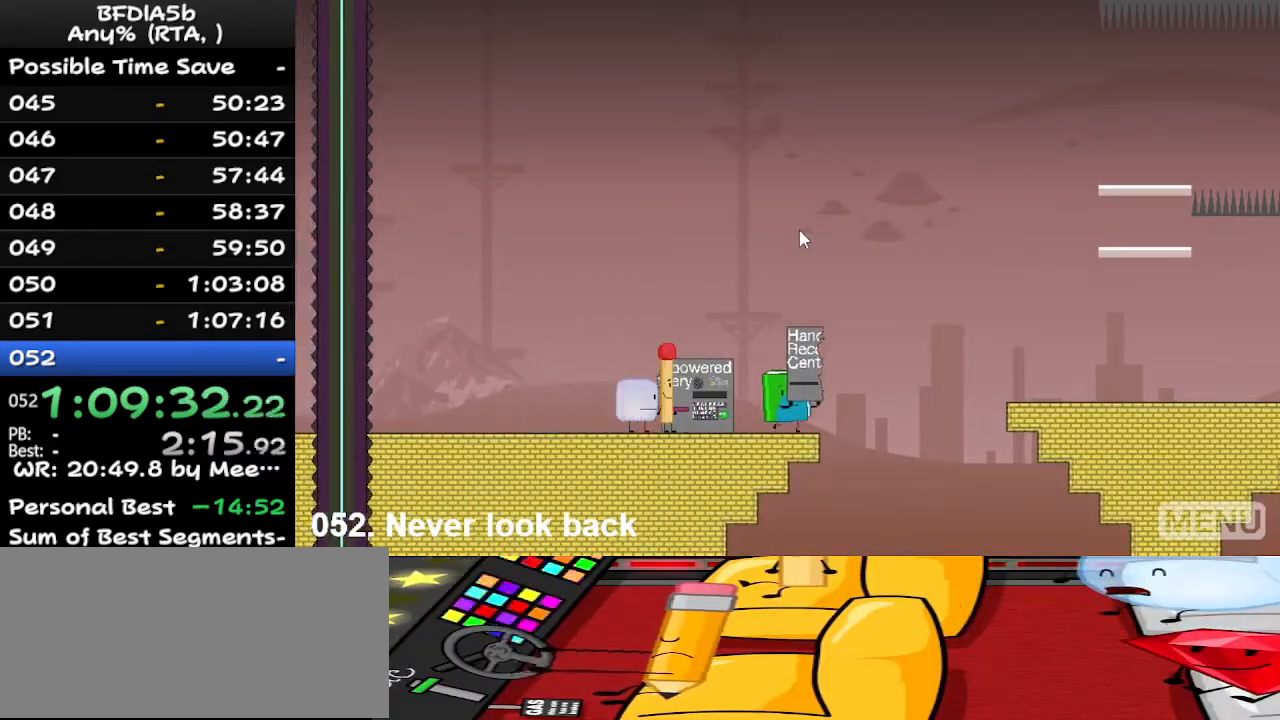
{"keys": ["right", "up"], "events": [[133, "space", "down"], [333, "space", "up"], [333, "up", "down"]]}
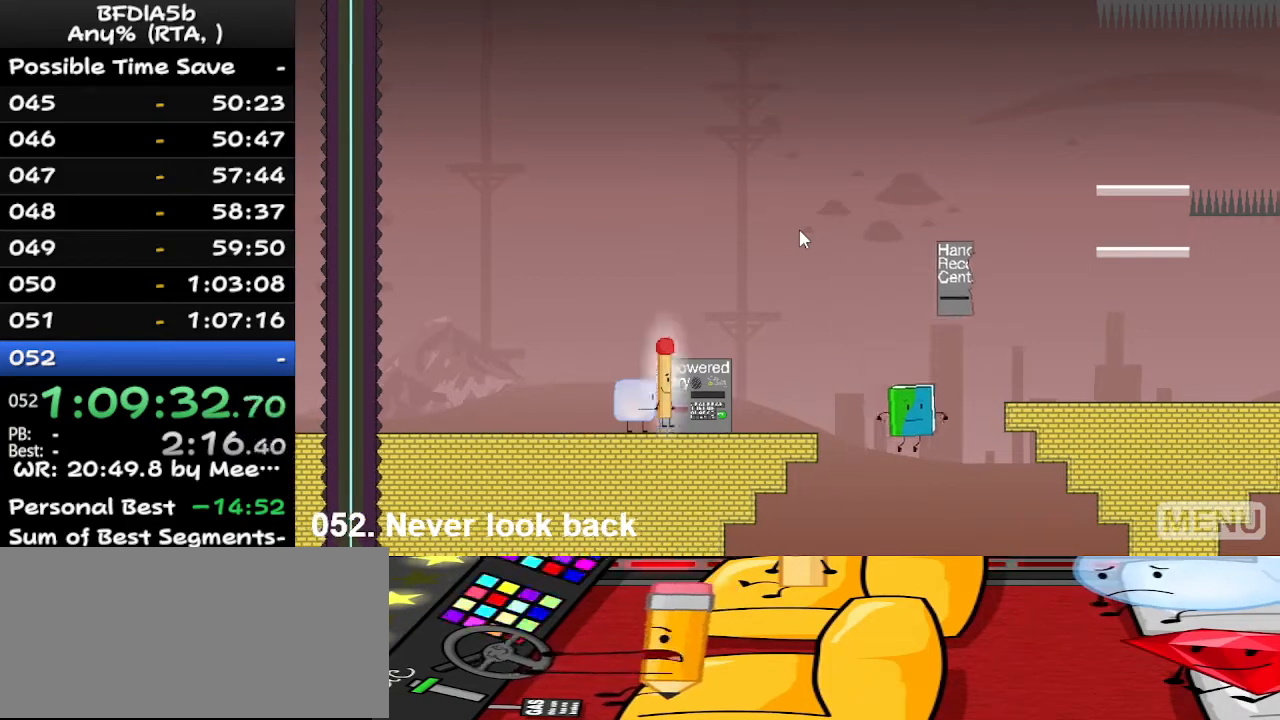
{"keys": [], "events": [[33, "up", "up"], [33, "z", "down"], [67, "right", "up"], [167, "z", "up"]]}
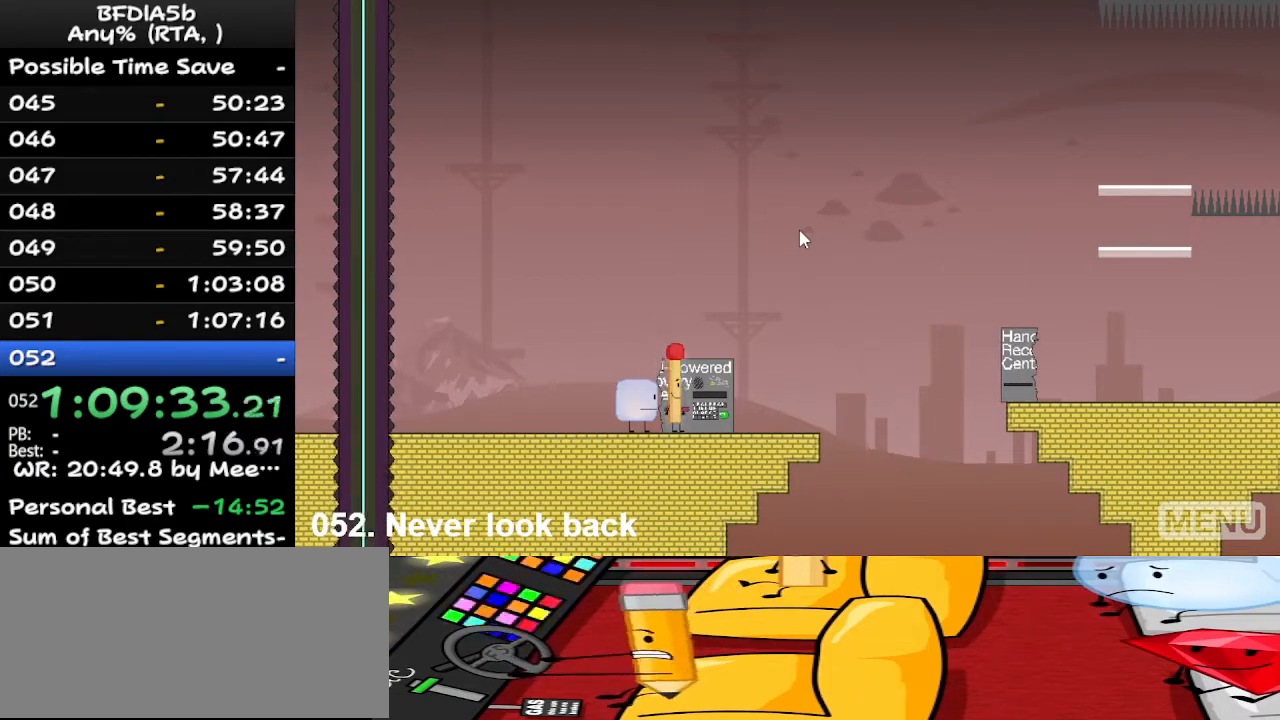
{"keys": [], "events": [[100, "right", "down"], [200, "down", "down"], [200, "right", "up"], [300, "down", "up"], [367, "down", "down"], [433, "down", "up"]]}
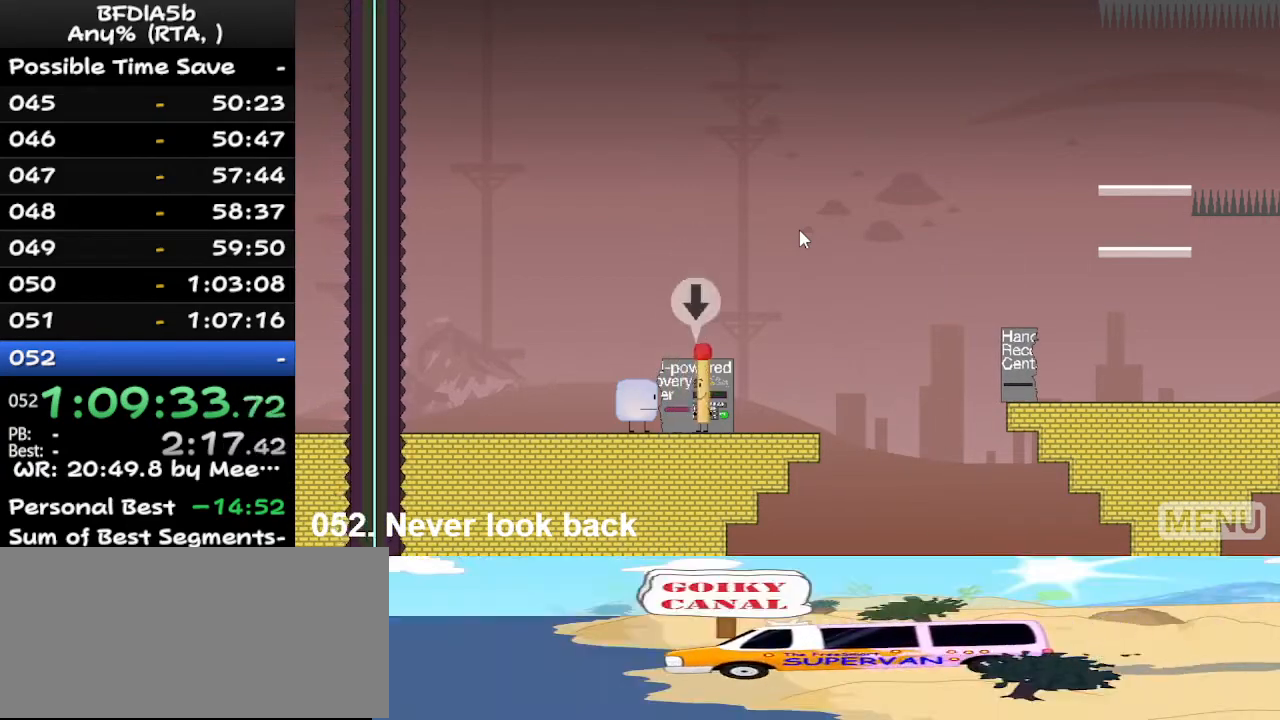
{"keys": ["down"], "events": [[67, "up", "down"], [167, "up", "up"], [467, "down", "down"]]}
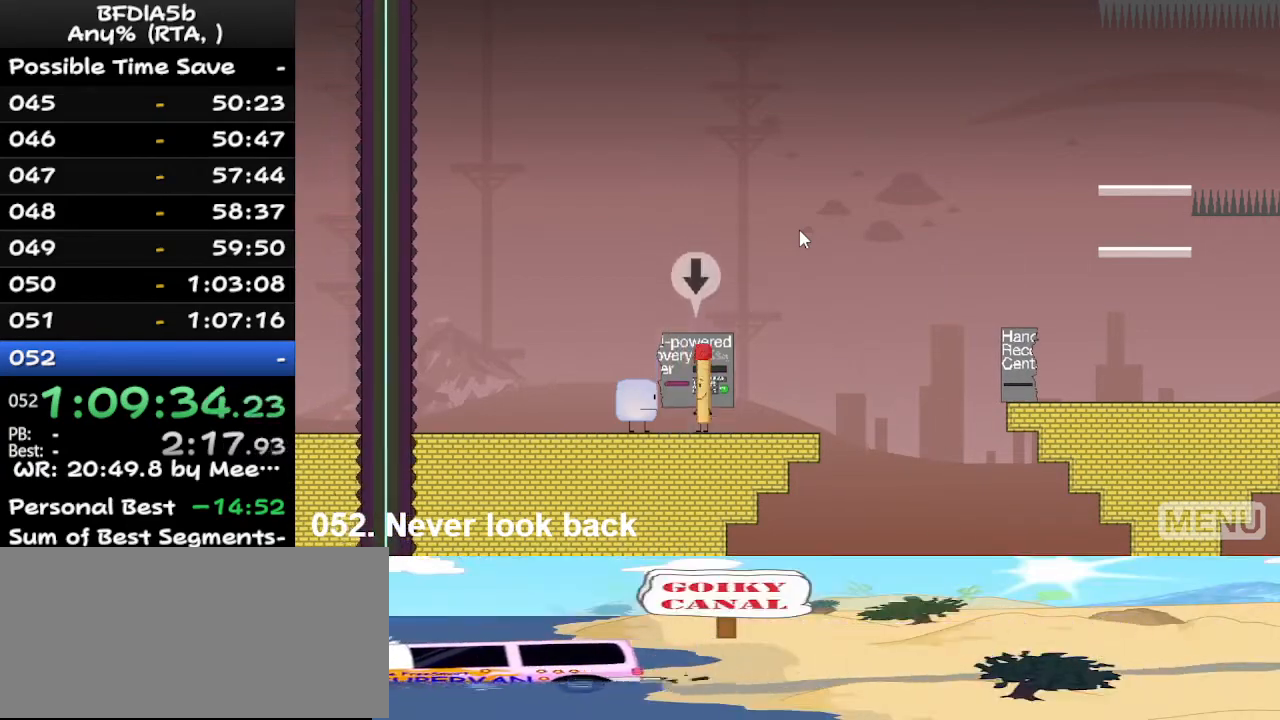
{"keys": [], "events": [[33, "down", "up"], [100, "down", "down"], [200, "down", "up"]]}
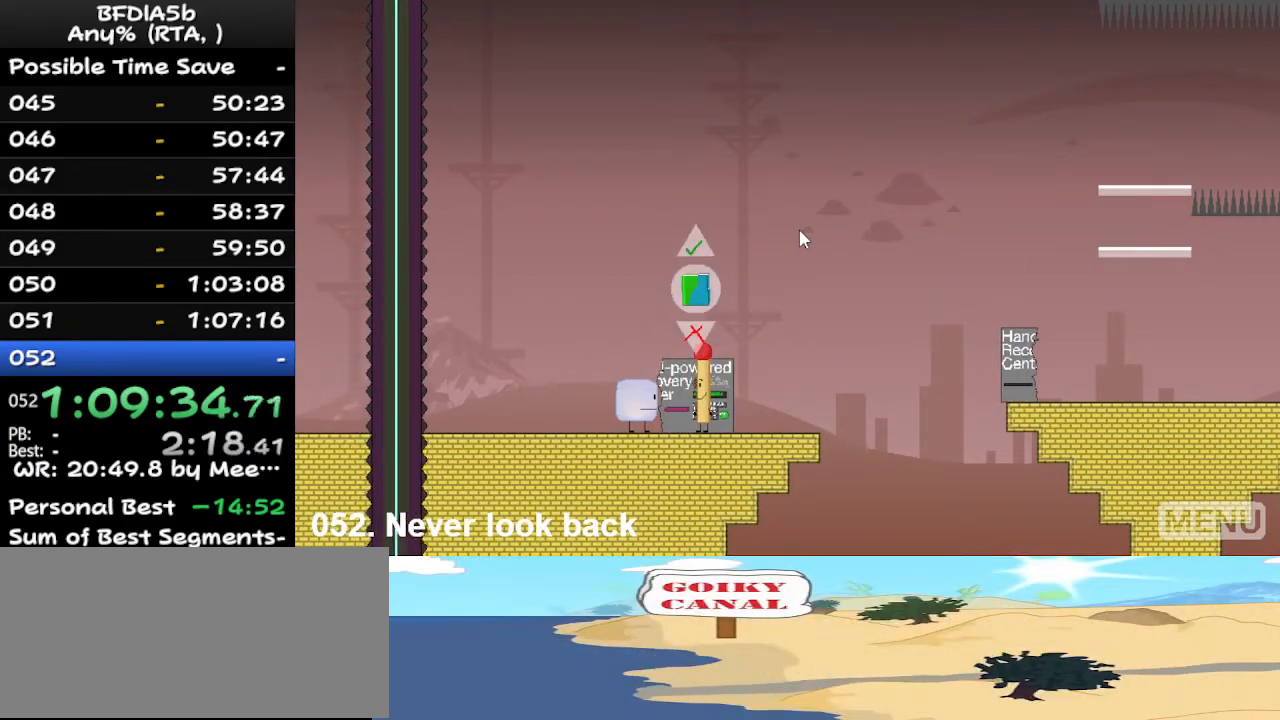
{"keys": [], "events": [[67, "up", "down"], [167, "up", "up"], [367, "left", "down"], [467, "left", "up"], [467, "right", "down"], [500, "right", "up"]]}
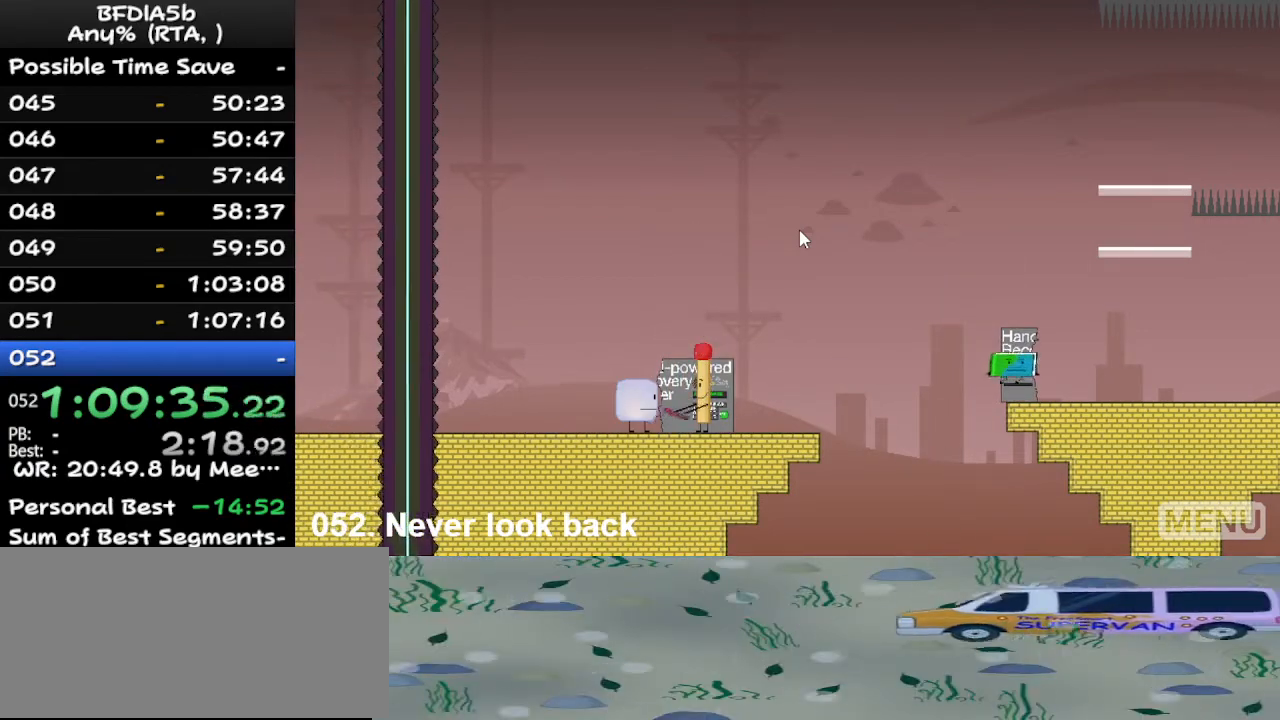
{"keys": [], "events": []}
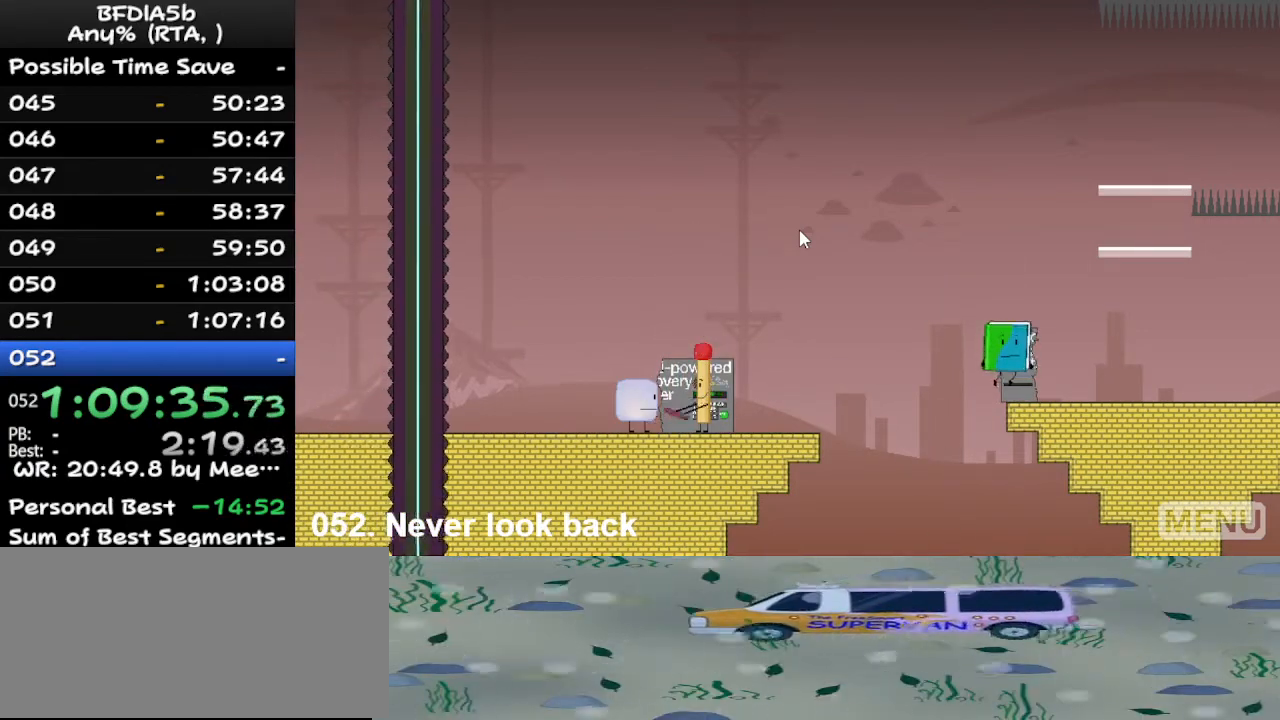
{"keys": ["right"], "events": [[67, "up", "down"], [167, "right", "down"], [167, "up", "up"]]}
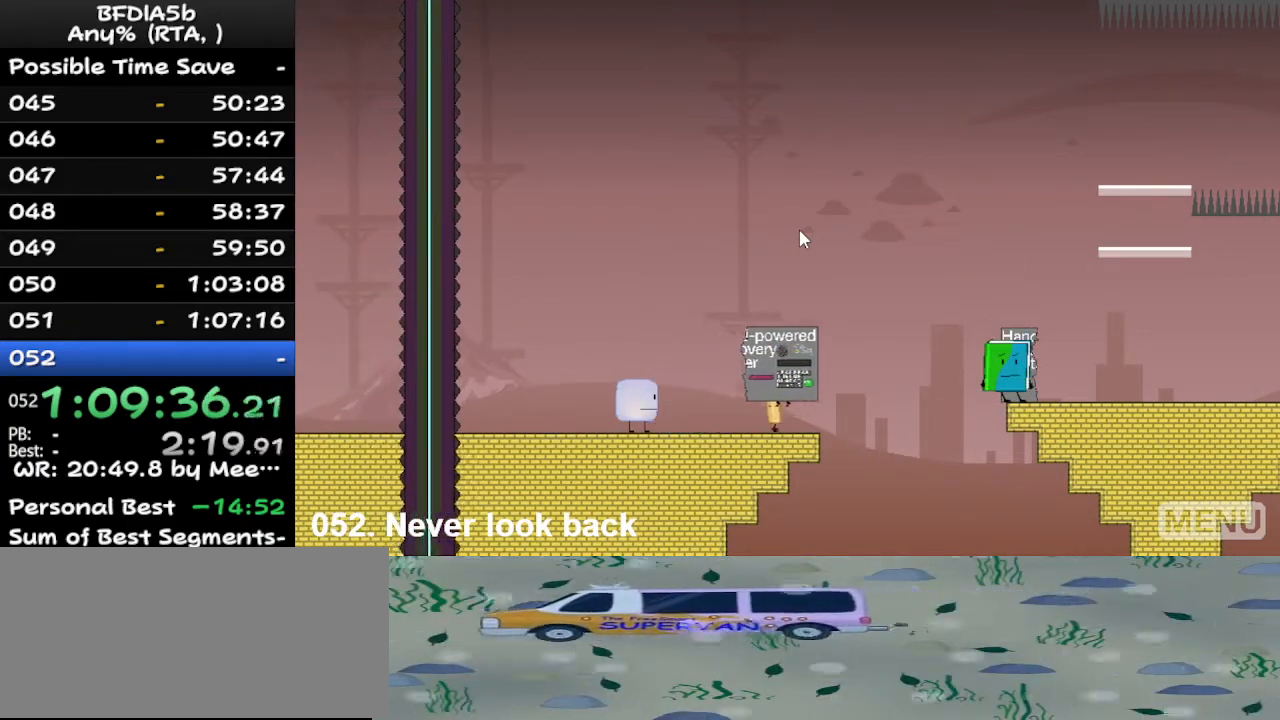
{"keys": ["right", "up"], "events": [[200, "space", "down"], [400, "space", "up"], [433, "up", "down"]]}
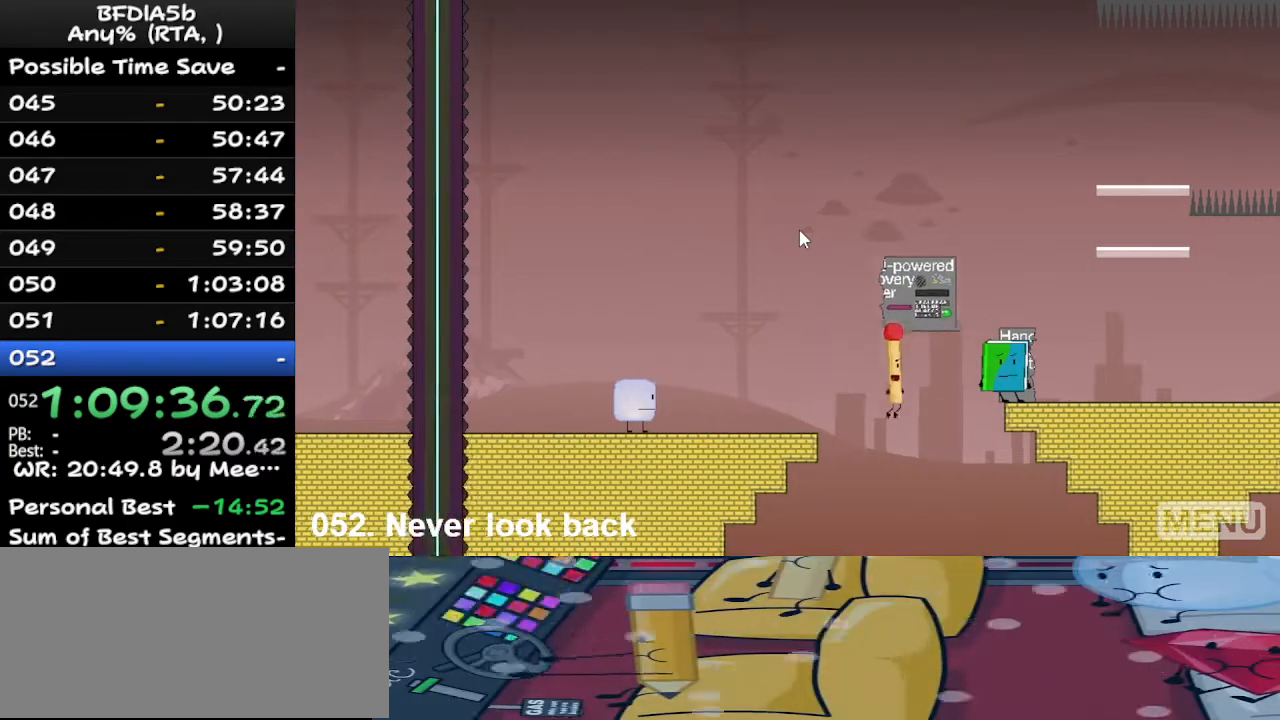
{"keys": [], "events": [[133, "up", "up"], [167, "right", "up"], [167, "z", "down"], [333, "z", "up"]]}
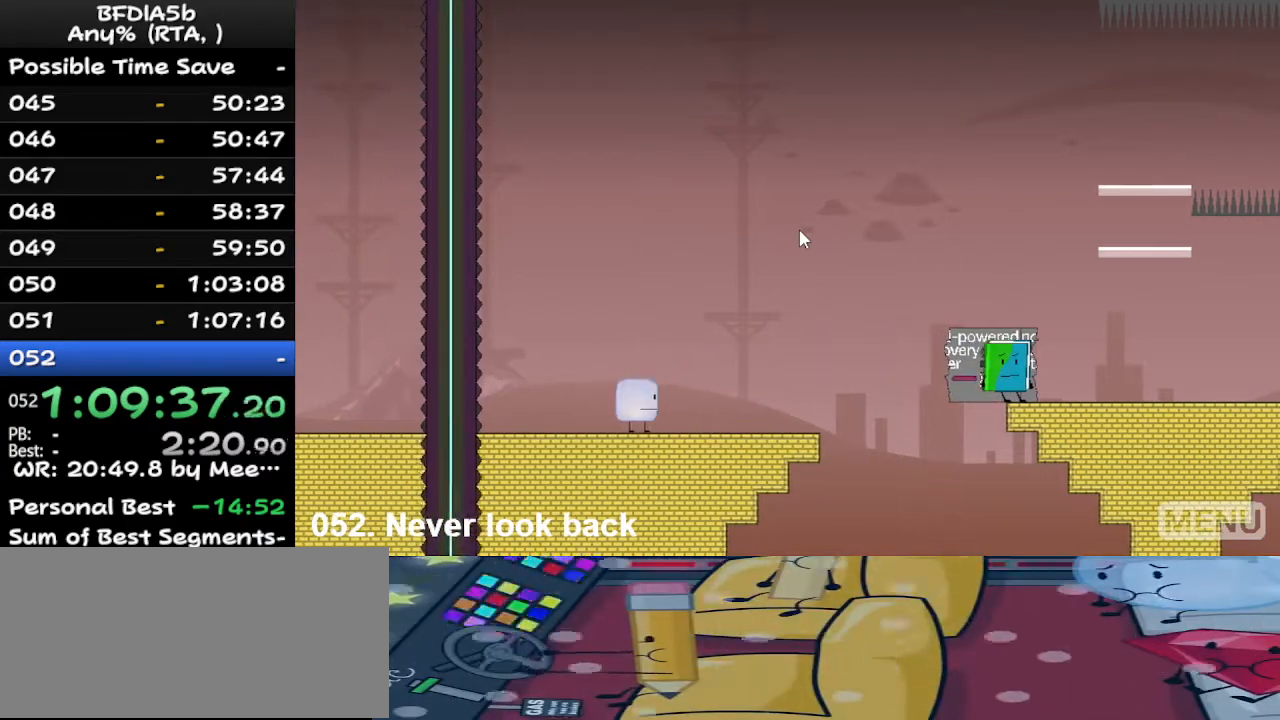
{"keys": ["right"], "events": [[33, "right", "down"]]}
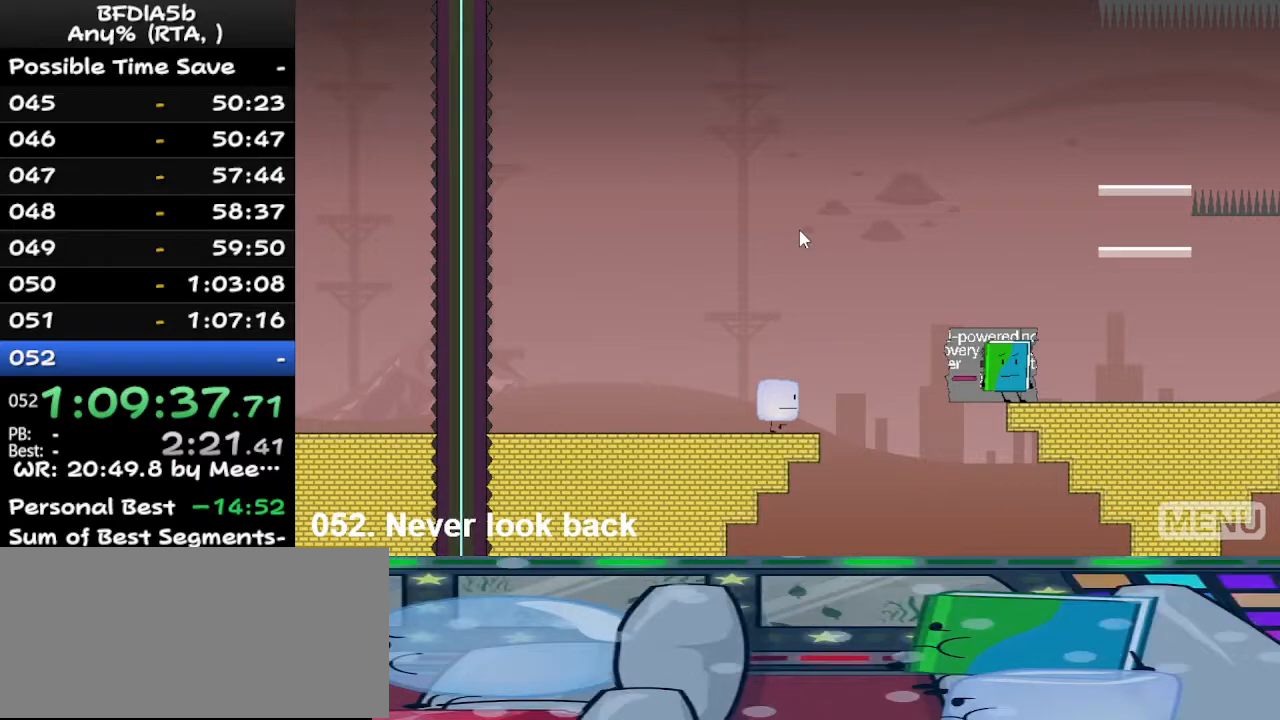
{"keys": ["right"], "events": [[200, "space", "down"], [367, "space", "up"]]}
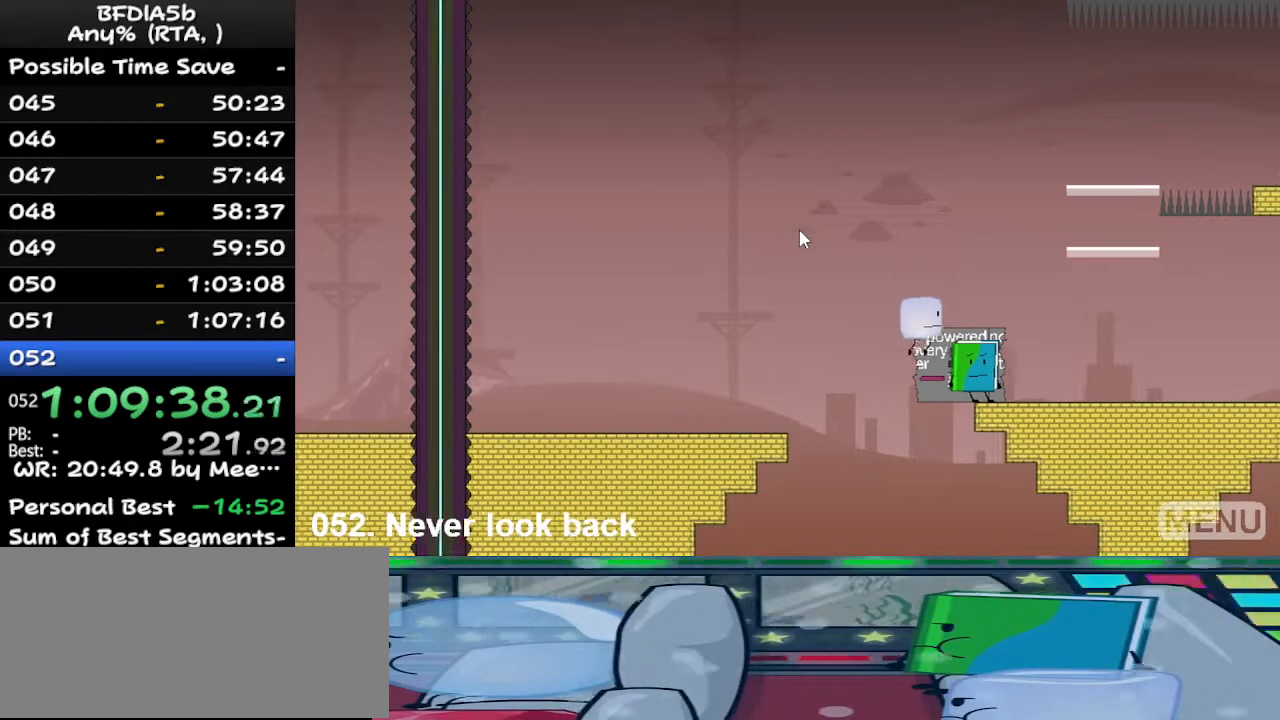
{"keys": [], "events": [[400, "right", "up"], [400, "z", "down"], [500, "z", "up"]]}
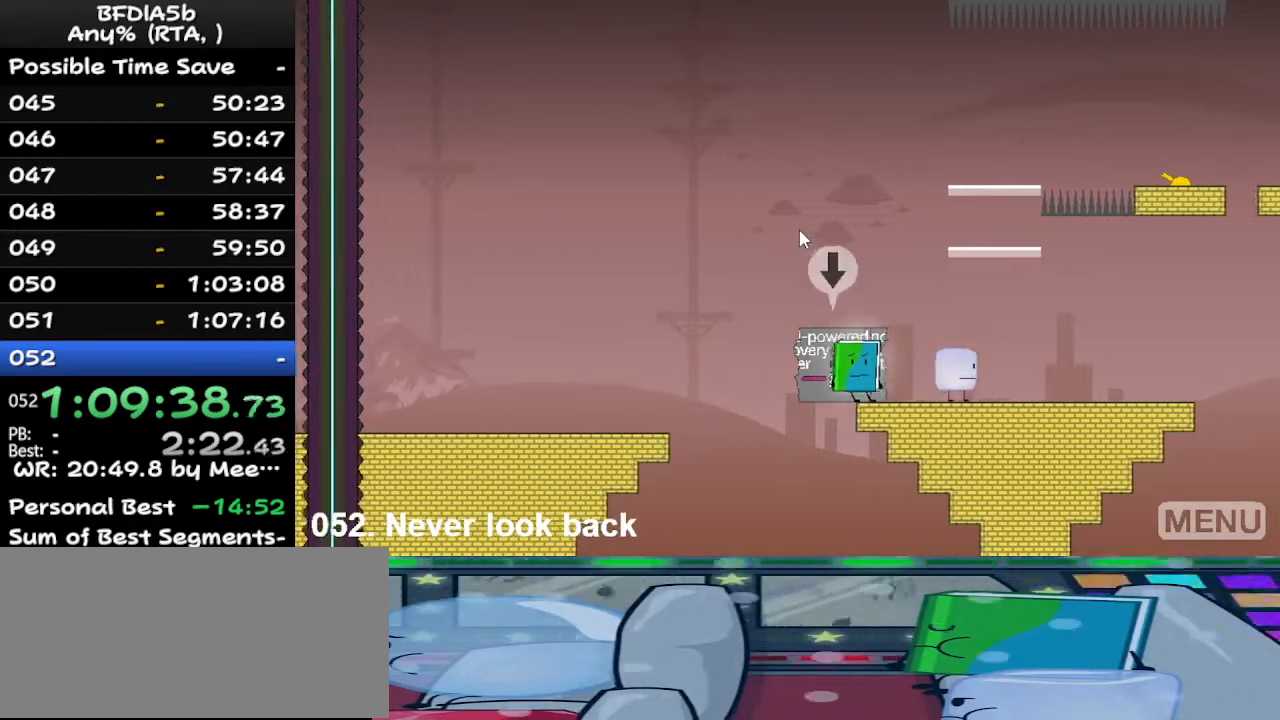
{"keys": ["up"], "events": [[200, "left", "down"], [233, "left", "up"], [300, "down", "down"], [333, "down", "up"], [467, "up", "down"]]}
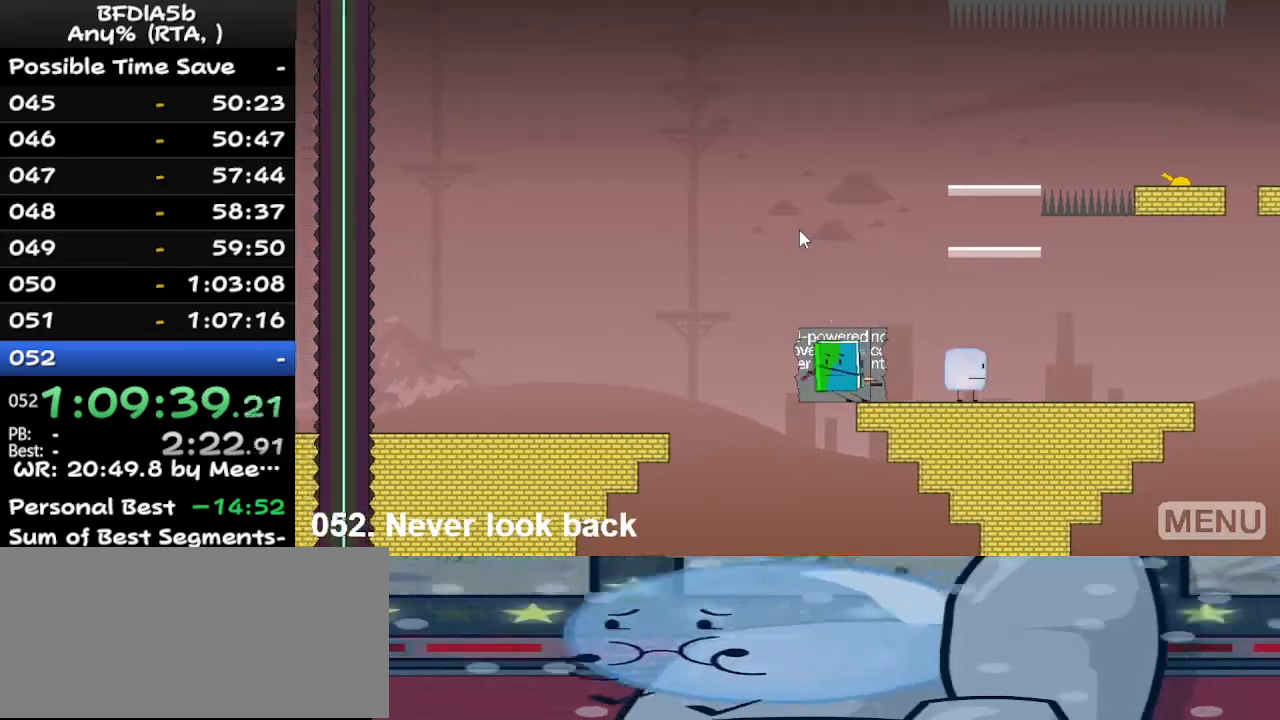
{"keys": [], "events": [[67, "up", "up"], [300, "right", "down"], [367, "left", "down"], [400, "left", "up"], [400, "right", "up"]]}
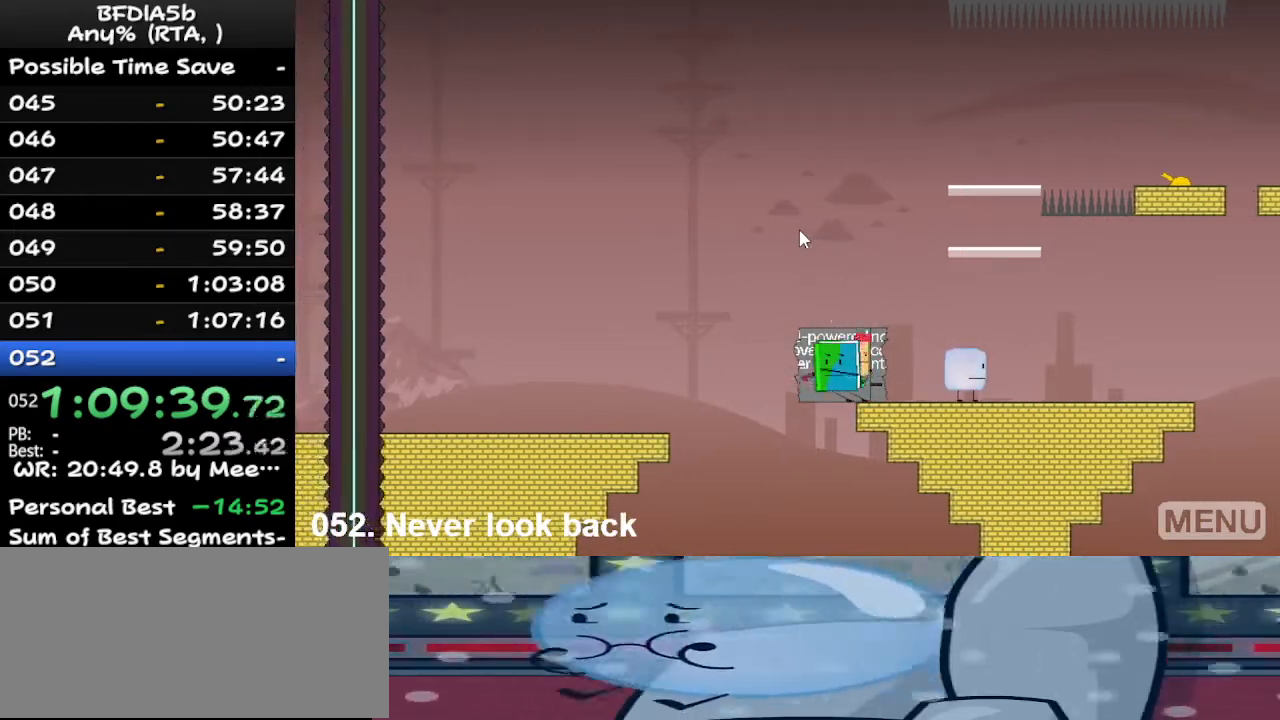
{"keys": [], "events": []}
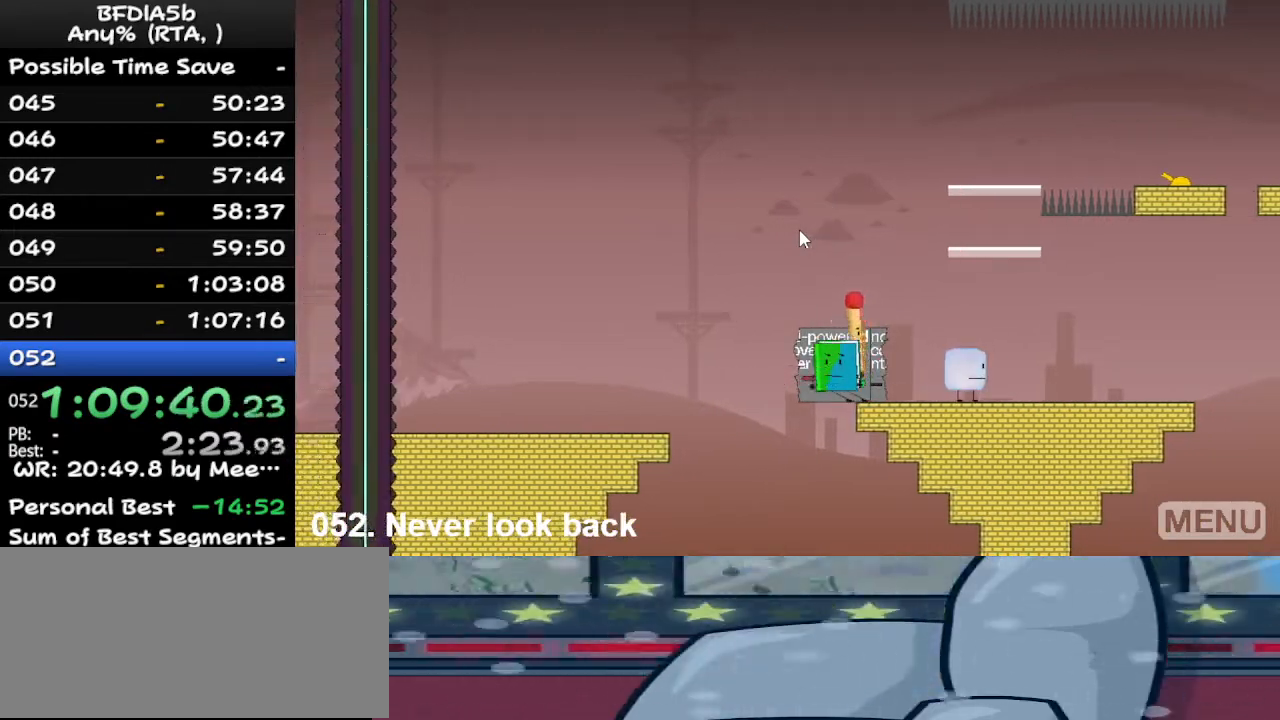
{"keys": ["right"], "events": [[33, "right", "down"], [67, "up", "down"], [133, "up", "up"]]}
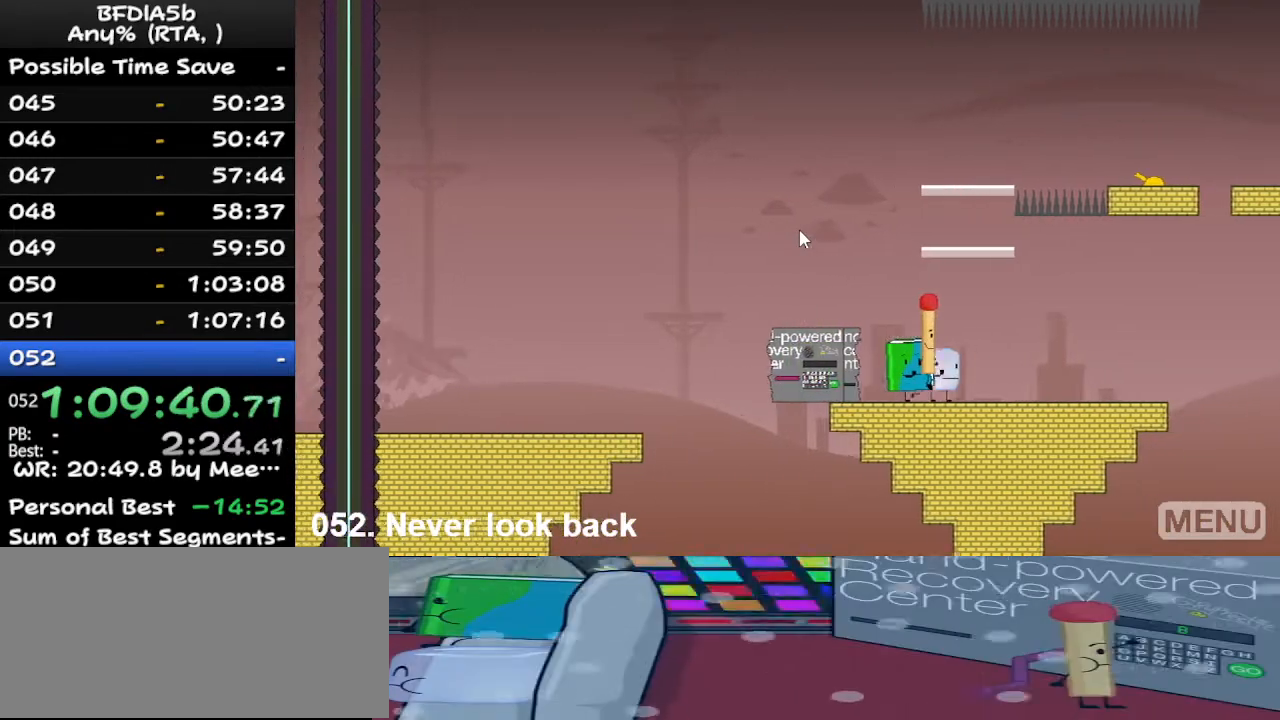
{"keys": ["left"], "events": [[200, "down", "down"], [267, "right", "up"], [300, "left", "down"], [333, "down", "up"]]}
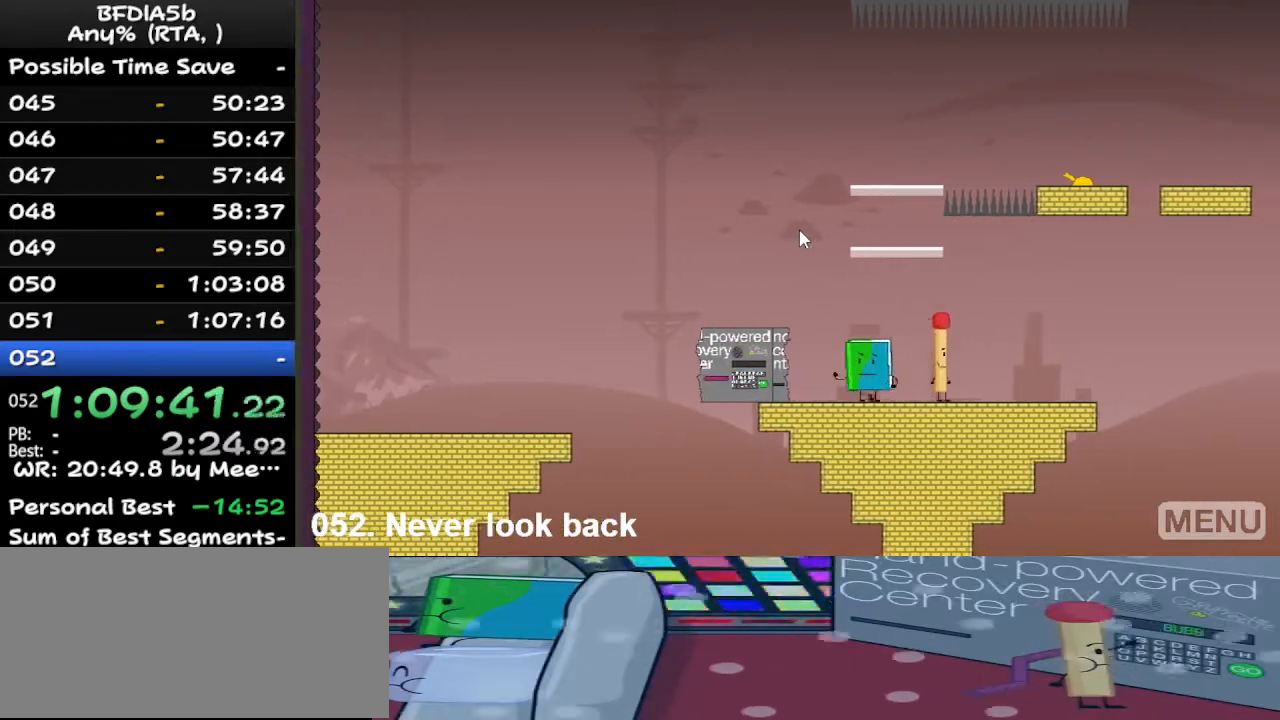
{"keys": ["up"], "events": [[433, "up", "down"], [467, "left", "up"]]}
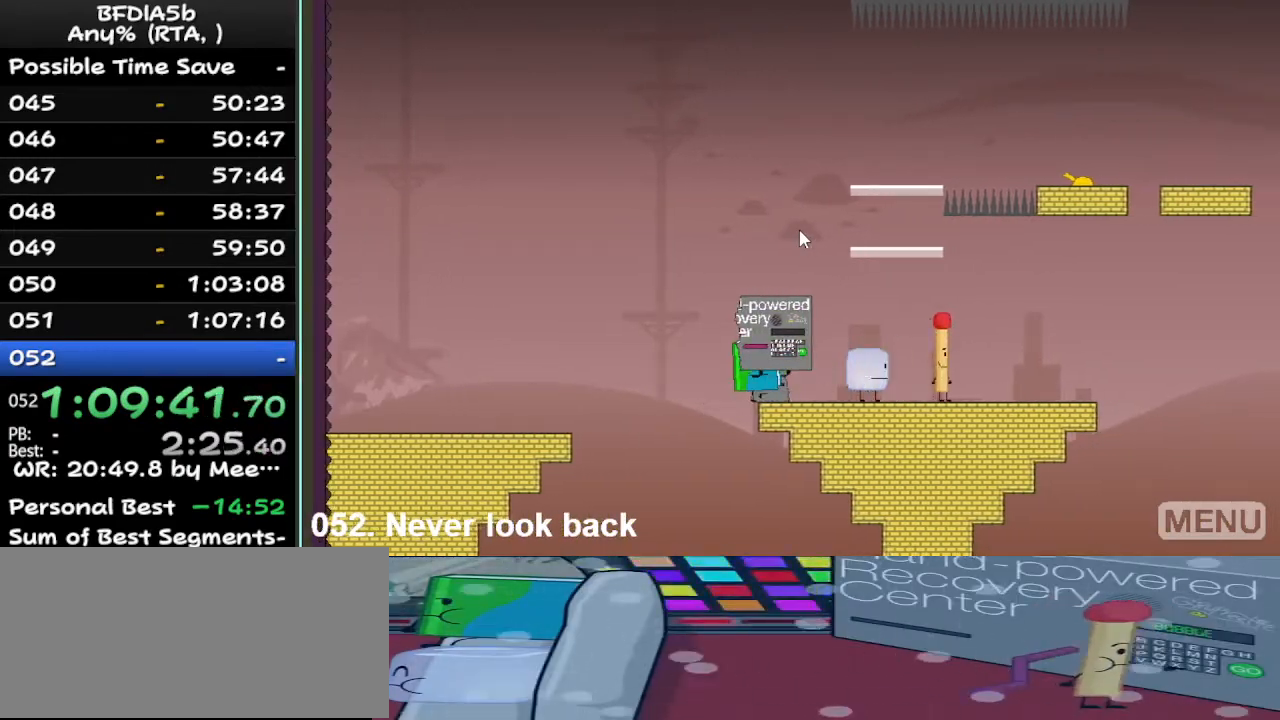
{"keys": ["down"], "events": [[33, "right", "down"], [33, "up", "up"], [433, "down", "down"], [500, "right", "up"]]}
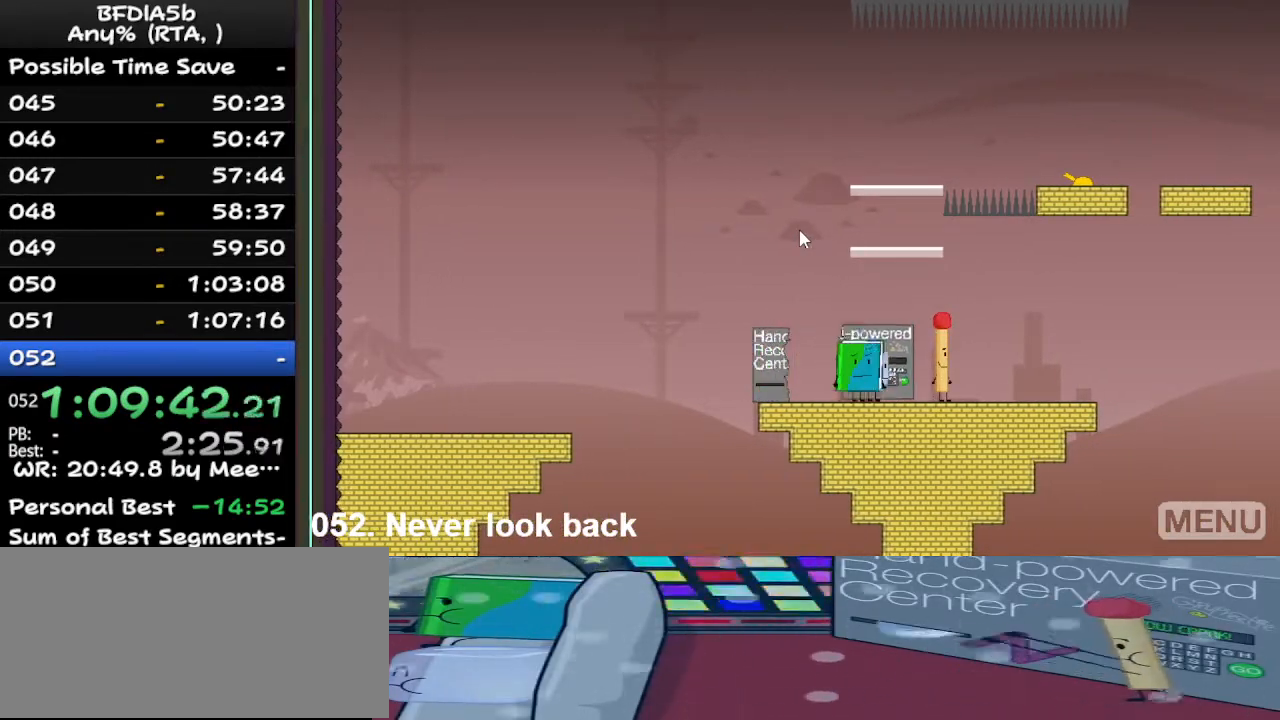
{"keys": [], "events": [[33, "down", "up"], [333, "up", "down"], [433, "up", "up"]]}
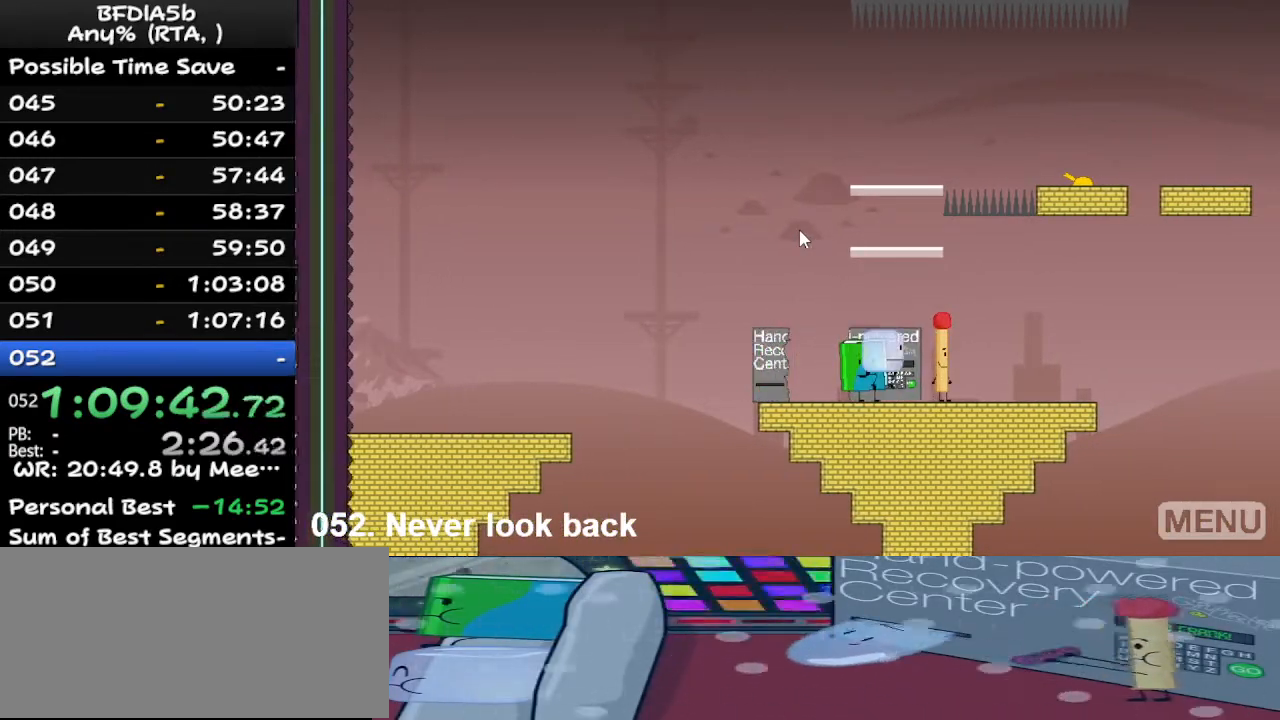
{"keys": [], "events": [[133, "space", "down"], [267, "down", "down"], [267, "space", "up"], [367, "down", "up"]]}
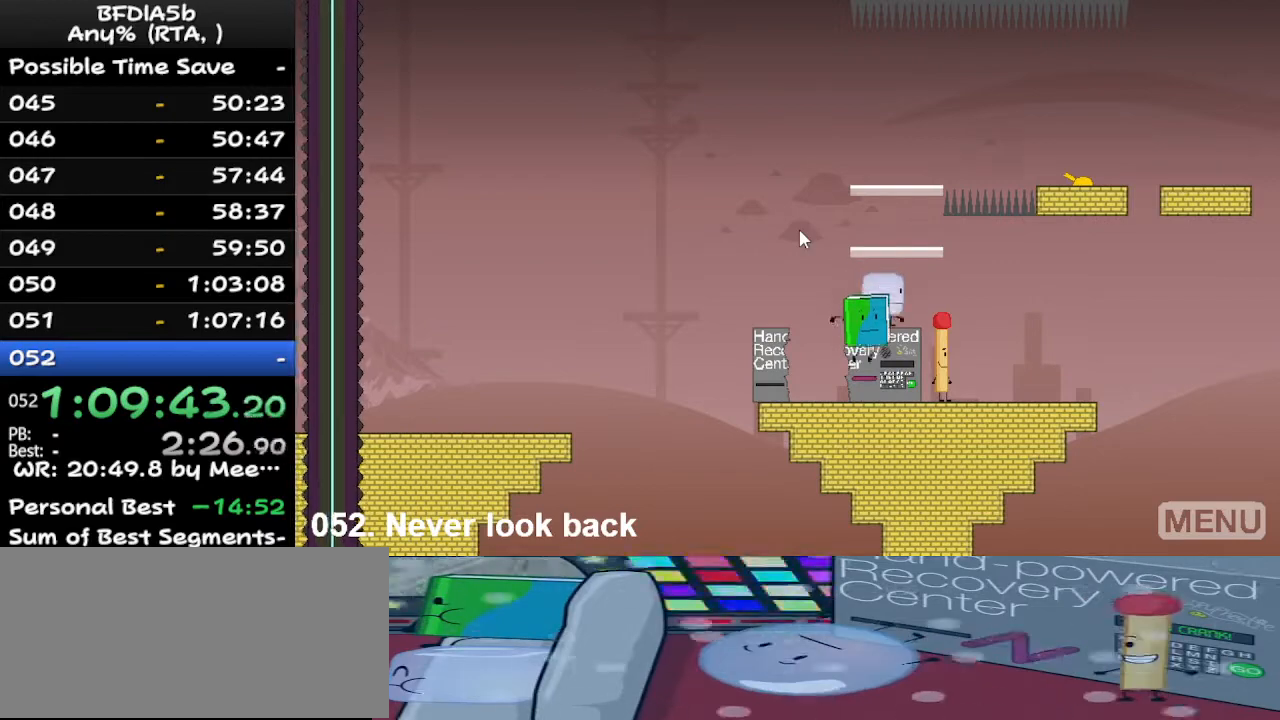
{"keys": ["z"], "events": [[400, "z", "down"]]}